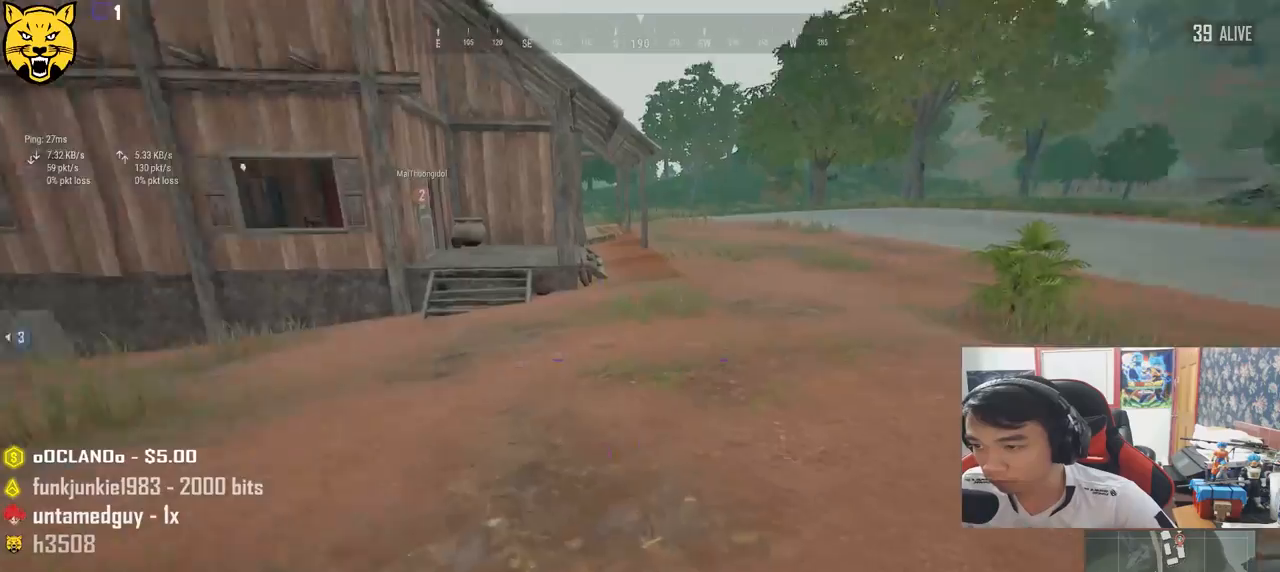
Gameplay with keyboard and mouse; each line is a JSON object with the keys and mouse buttons held at the frame after it. "events" lists presses ("down") and releases ("up") of "a", "c", "ctrl", "d", "e", "f", "q", "r", "s", "shift", "space", "tab", "v", "w", "x", "z", "mouse_left", "mouse_wheel", "mouse_right", "mouse_mb4" and "mouse_mb5" between this image and that frame as [ms after this image, input, new state], when the widget could be followed in between. "mouse_left", "mouse_wheel", "mouse_right", "mouse_mb4", "mouse_mb5" = the "left", "wheel", "right", "mb4", "mb5" buttons of the "mouse" list. No other keys are recorded. "wheel" means that the mouse wheel is clicked or scrolled. Mouse movement is not recorded.
{"keys": ["a", "r", "w"], "mouse": [], "events": [[150, "a", "down"], [450, "r", "down"]]}
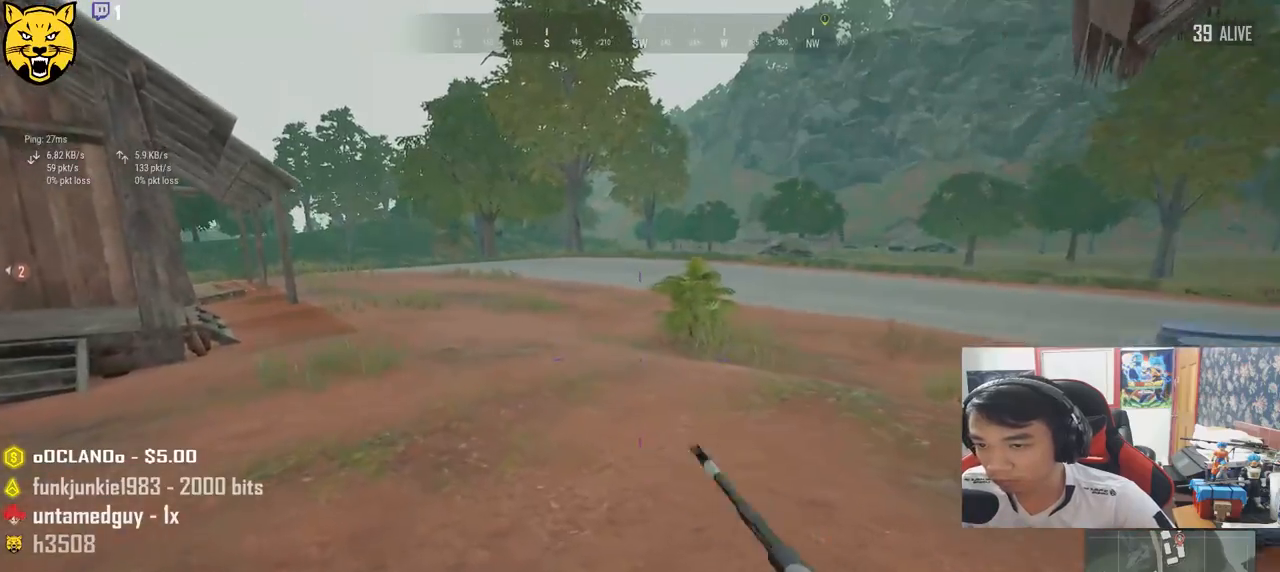
{"keys": ["w"], "mouse": [], "events": [[17, "r", "up"], [100, "r", "down"], [184, "r", "up"], [250, "a", "up"]]}
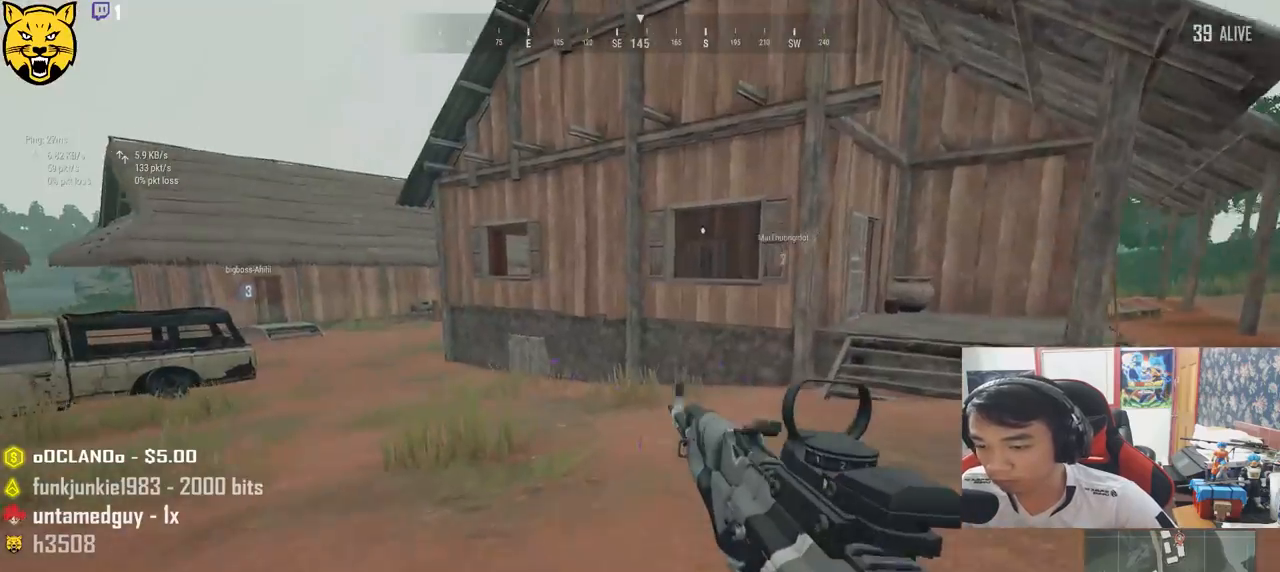
{"keys": ["shift", "w"], "mouse": [], "events": [[400, "shift", "down"]]}
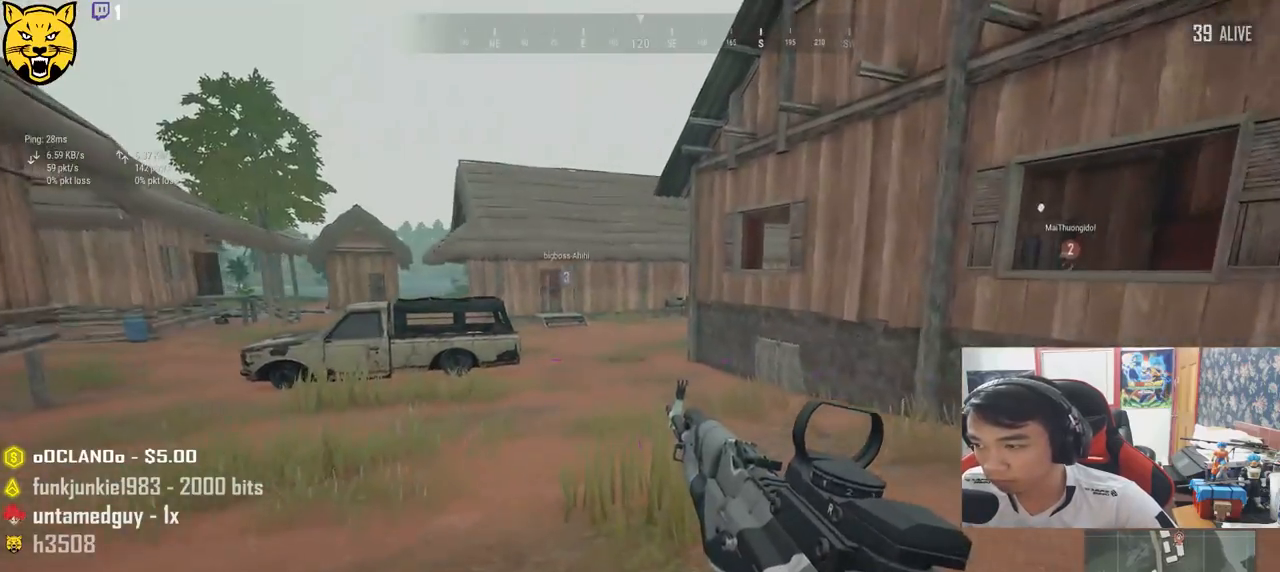
{"keys": ["d", "shift", "w"], "mouse": [], "events": [[434, "d", "down"]]}
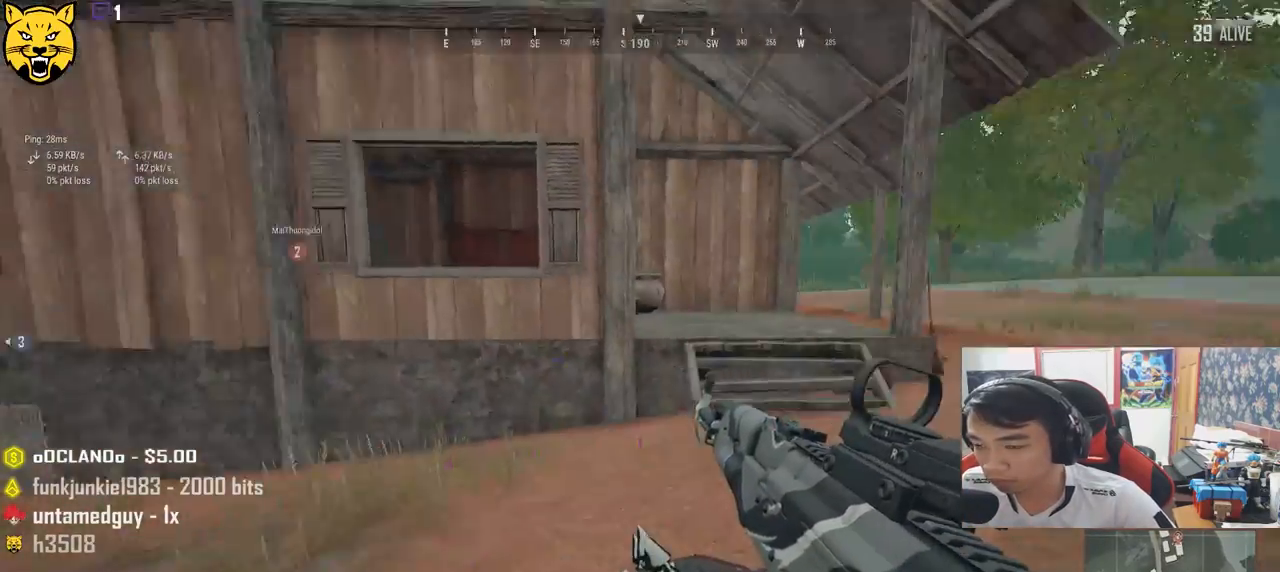
{"keys": ["shift", "w"], "mouse": [], "events": [[317, "d", "up"]]}
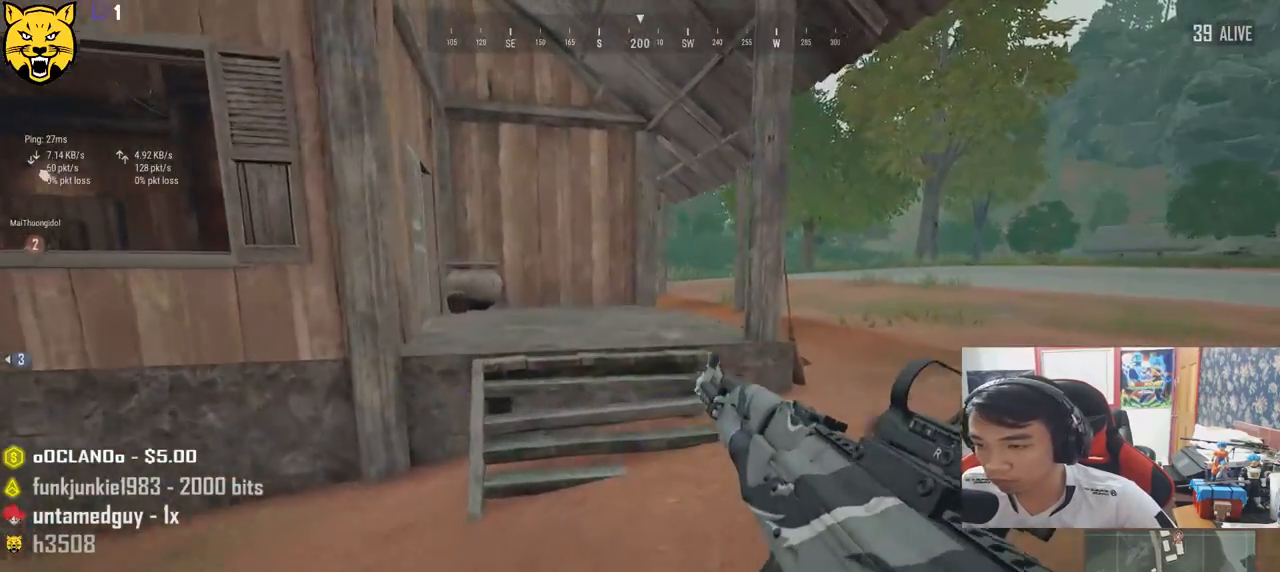
{"keys": ["shift", "w"], "mouse": [], "events": []}
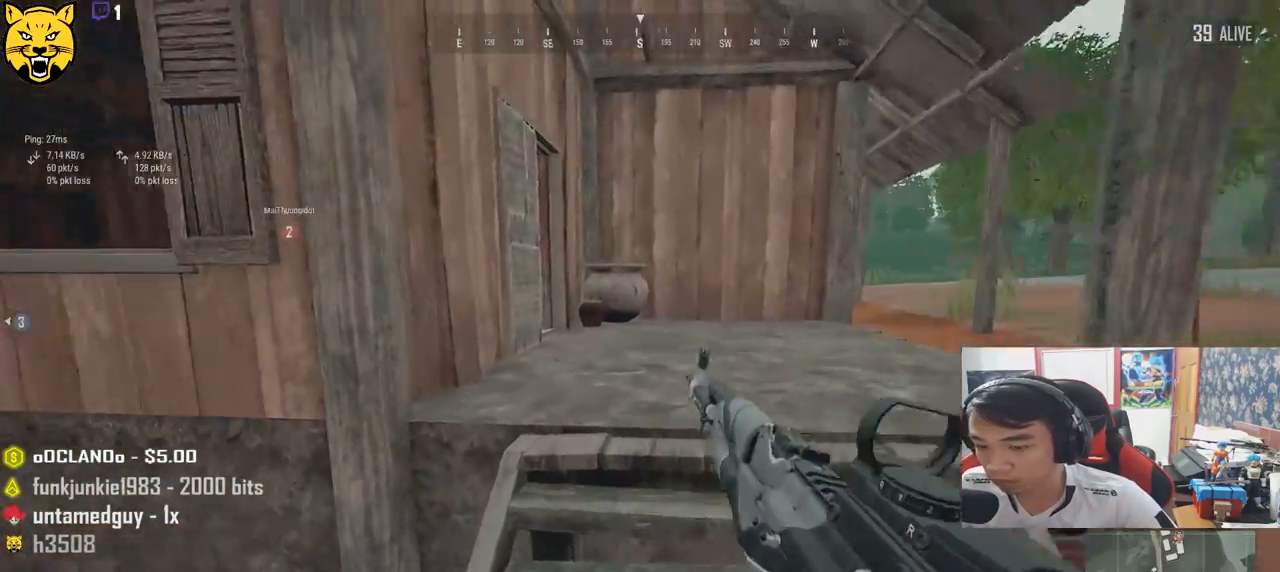
{"keys": ["shift", "w"], "mouse": [], "events": []}
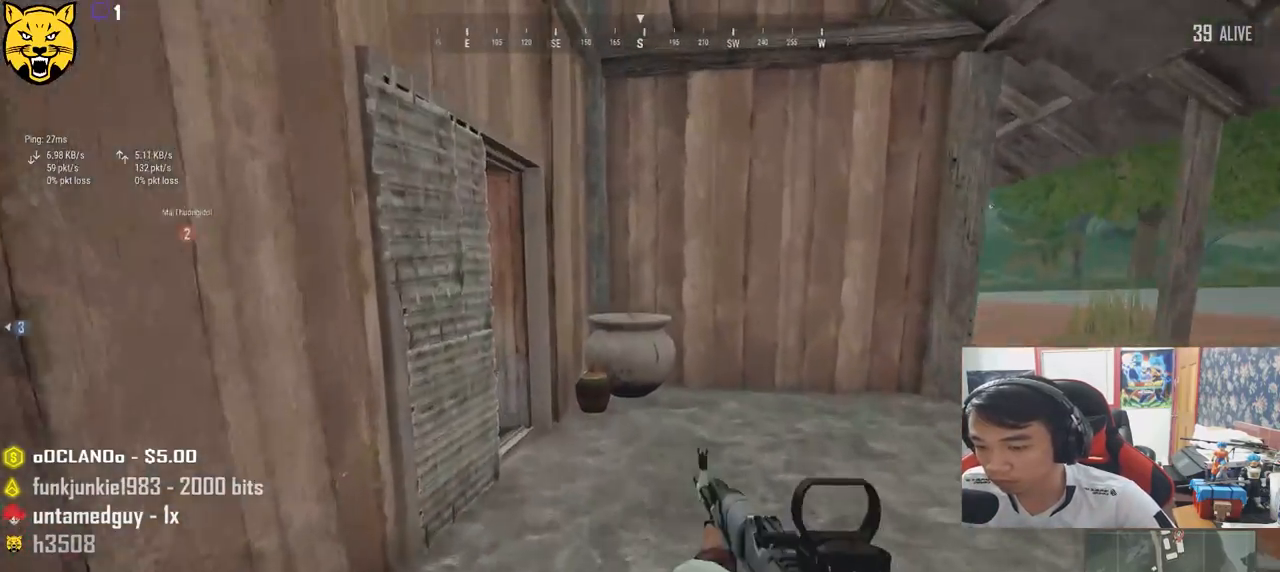
{"keys": ["w"], "mouse": [], "events": [[500, "shift", "up"]]}
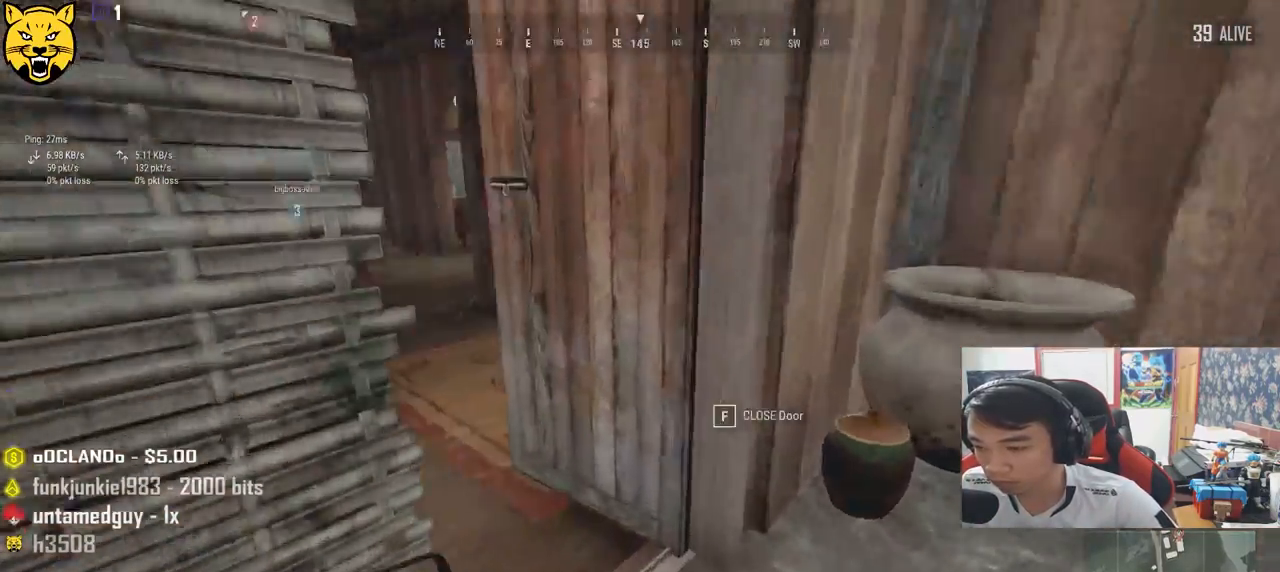
{"keys": ["w"], "mouse": [], "events": []}
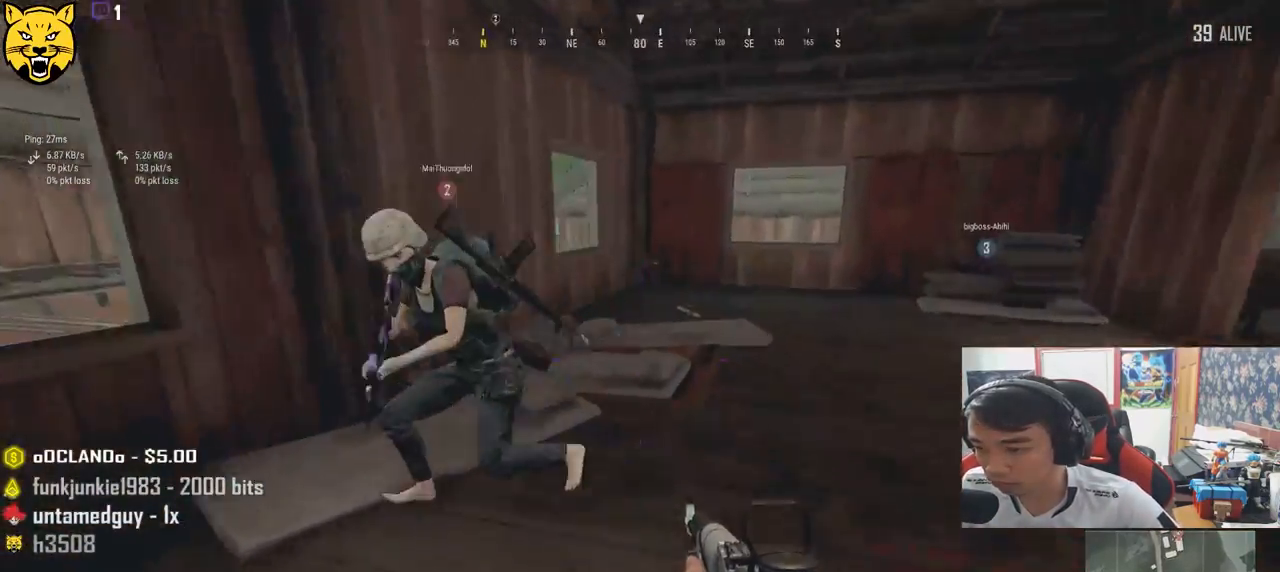
{"keys": ["shift", "w"], "mouse": [], "events": [[150, "d", "down"], [217, "d", "up"], [350, "shift", "down"]]}
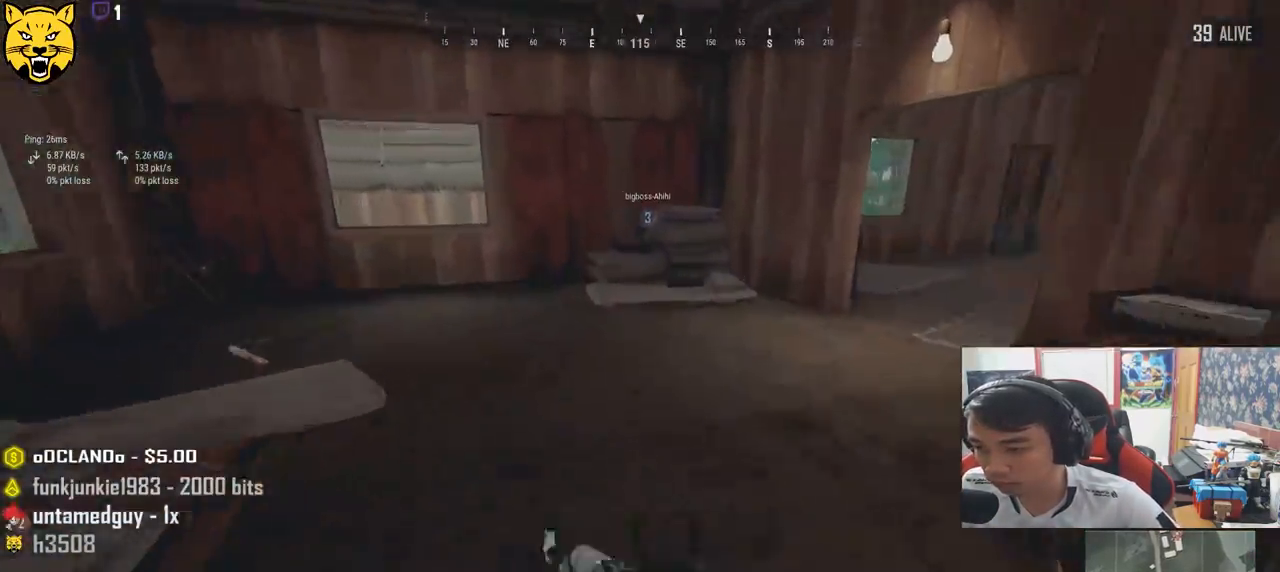
{"keys": ["shift", "w"], "mouse": [], "events": []}
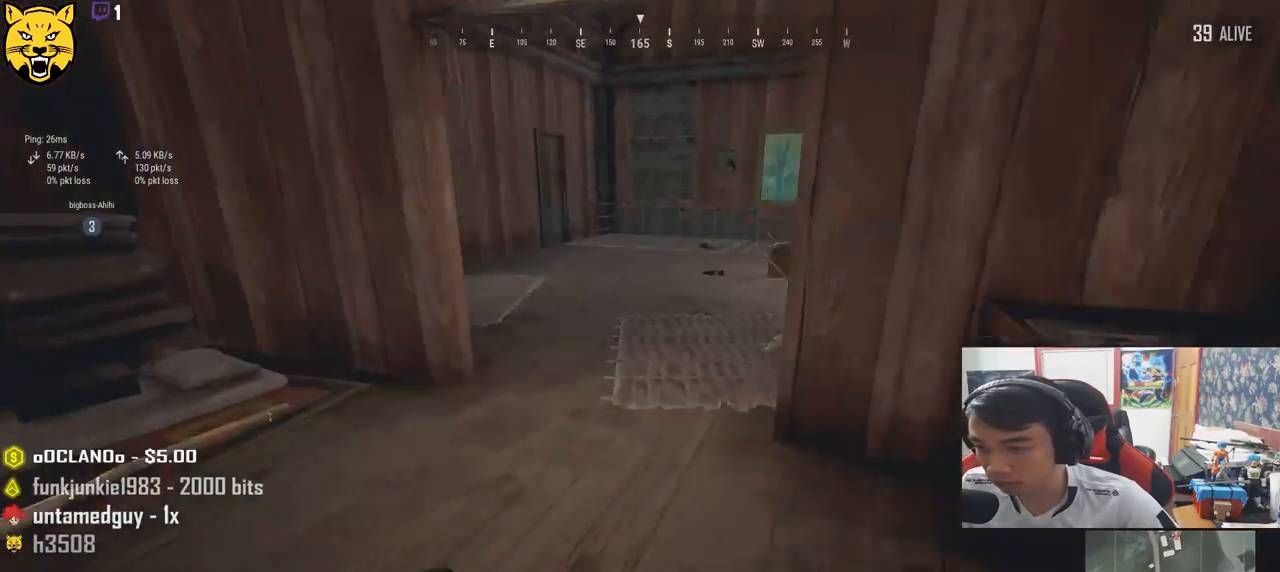
{"keys": ["w"], "mouse": [], "events": [[117, "d", "down"], [300, "d", "up"], [317, "shift", "up"]]}
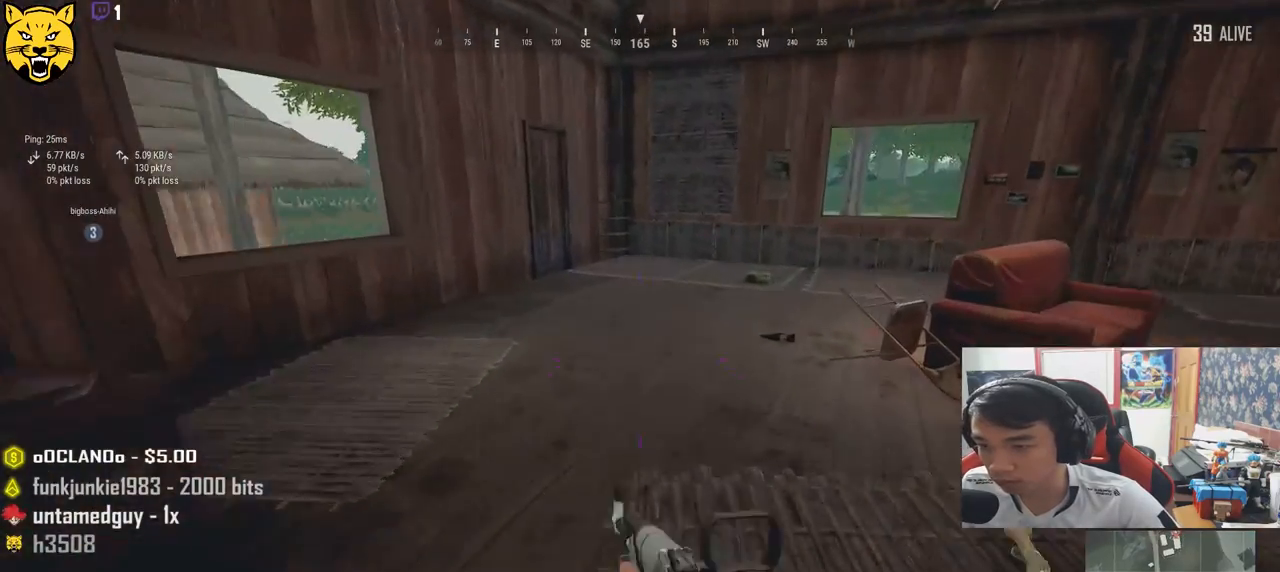
{"keys": ["w"], "mouse": [], "events": [[50, "a", "down"], [134, "w", "up"], [400, "w", "down"], [450, "a", "up"]]}
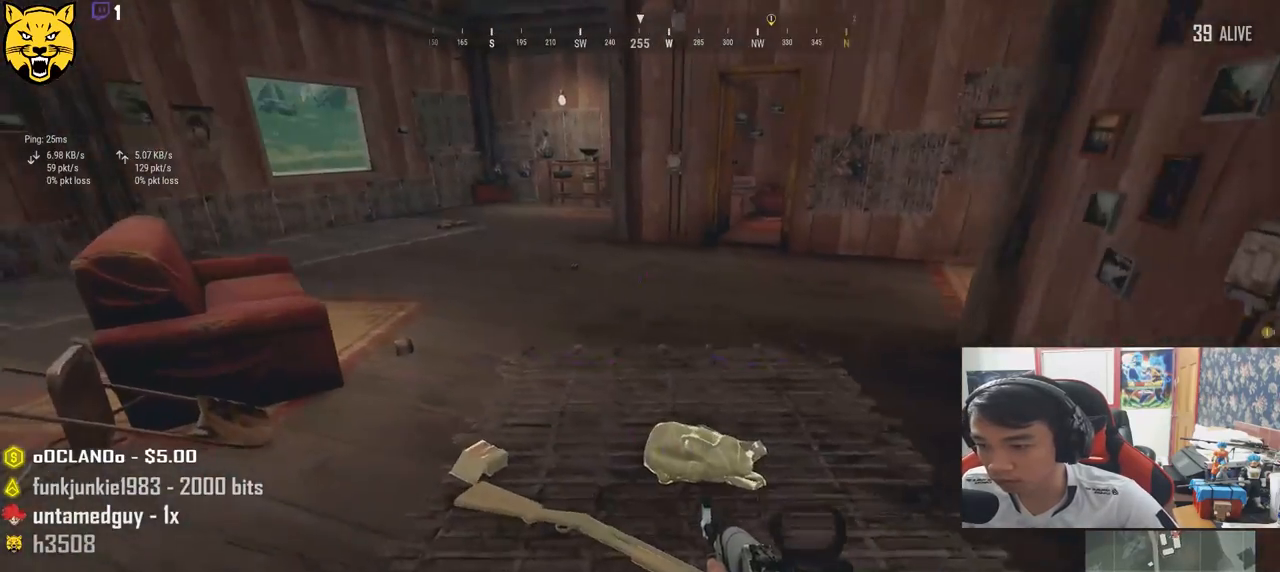
{"keys": ["shift", "w"], "mouse": [], "events": [[317, "shift", "down"]]}
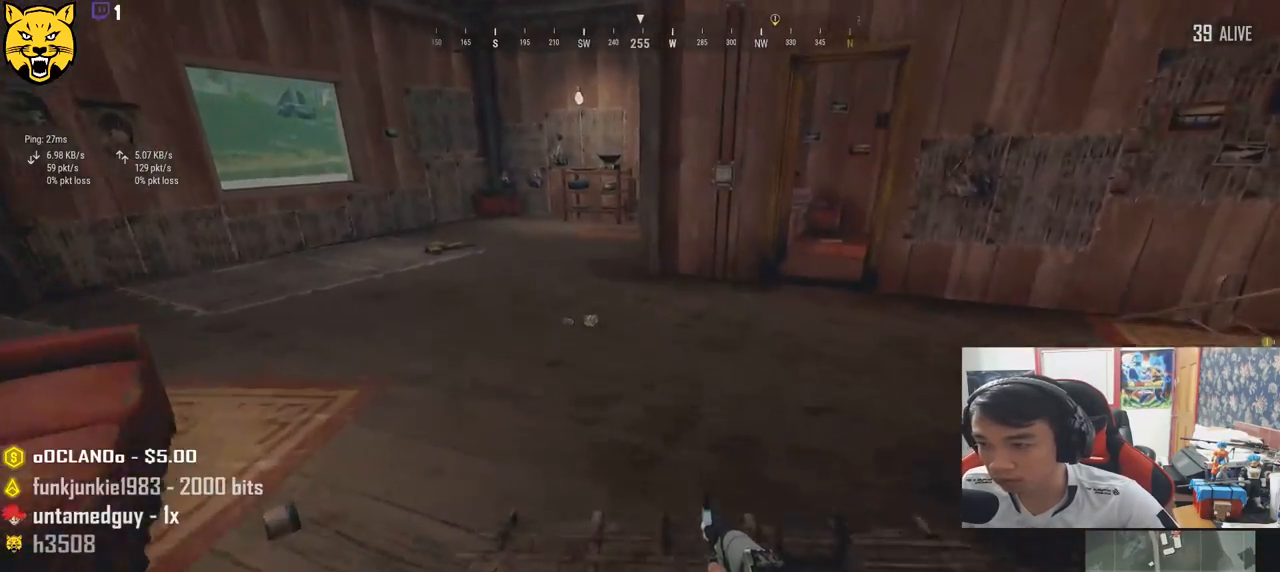
{"keys": ["w"], "mouse": [], "events": [[384, "shift", "up"]]}
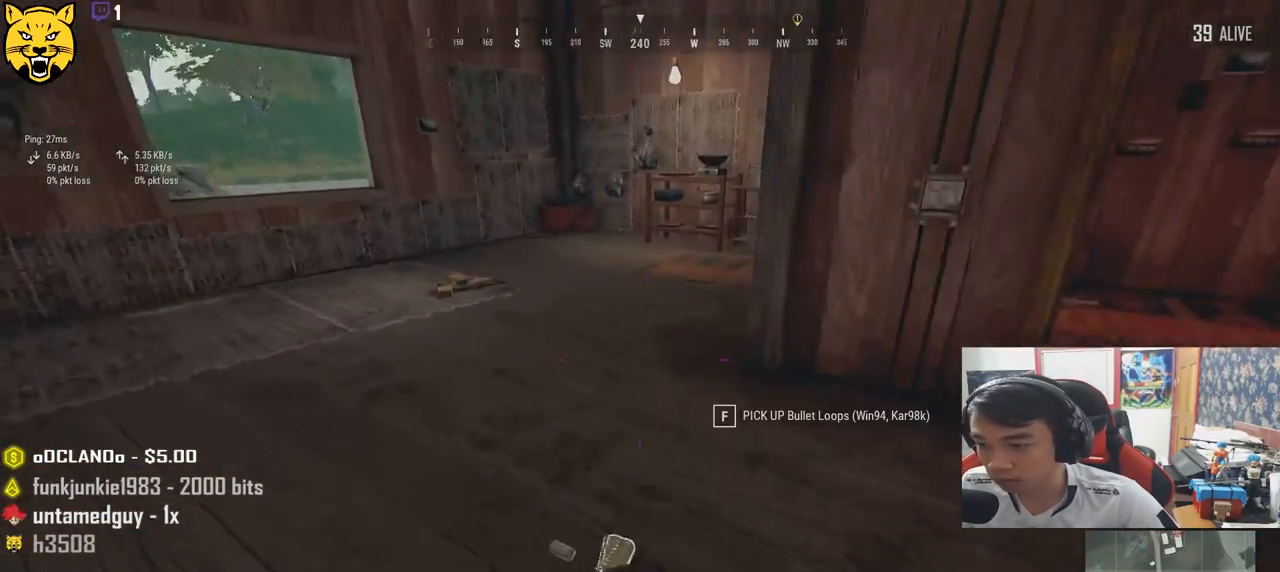
{"keys": ["a"], "mouse": [], "events": [[34, "tab", "down"], [150, "tab", "up"], [284, "a", "down"], [284, "w", "up"]]}
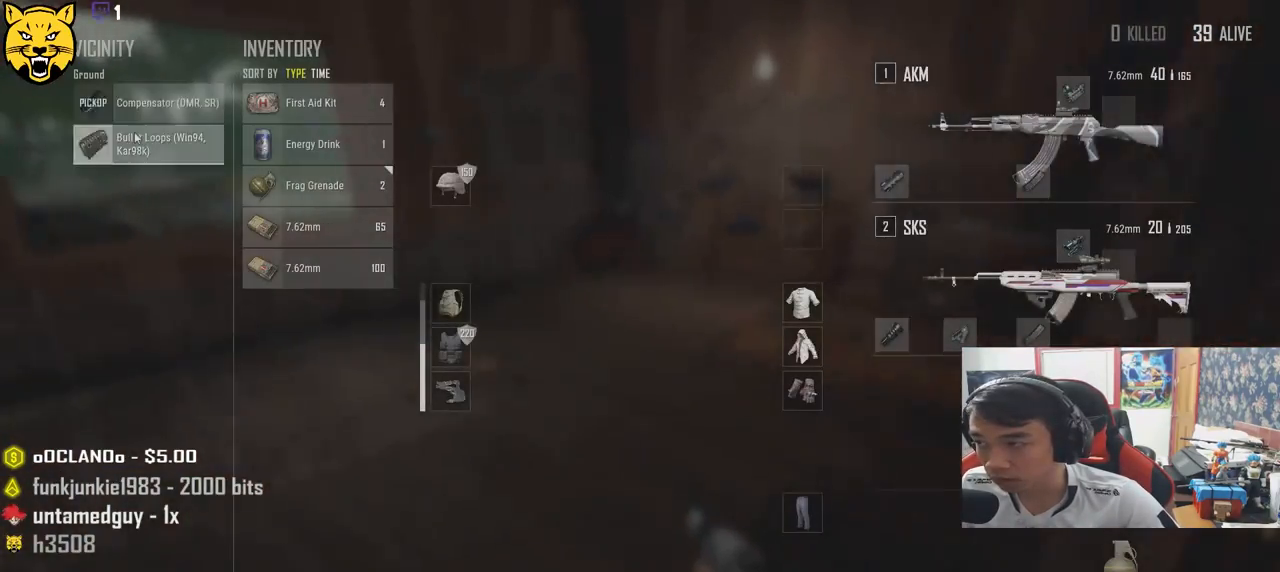
{"keys": ["d", "s"], "mouse": ["left"], "events": [[167, "a", "up"], [234, "d", "down"], [250, "mouse_left", "down"], [467, "s", "down"]]}
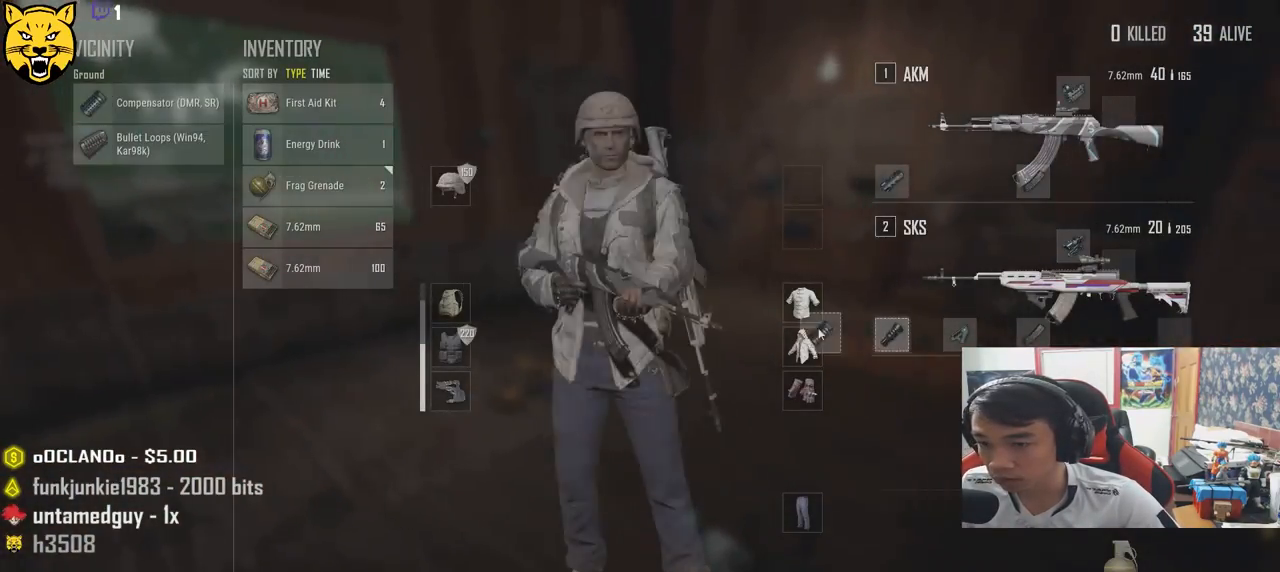
{"keys": ["s"], "mouse": [], "events": [[150, "d", "up"], [200, "a", "down"], [250, "s", "up"], [284, "mouse_left", "up"], [467, "a", "up"], [467, "s", "down"]]}
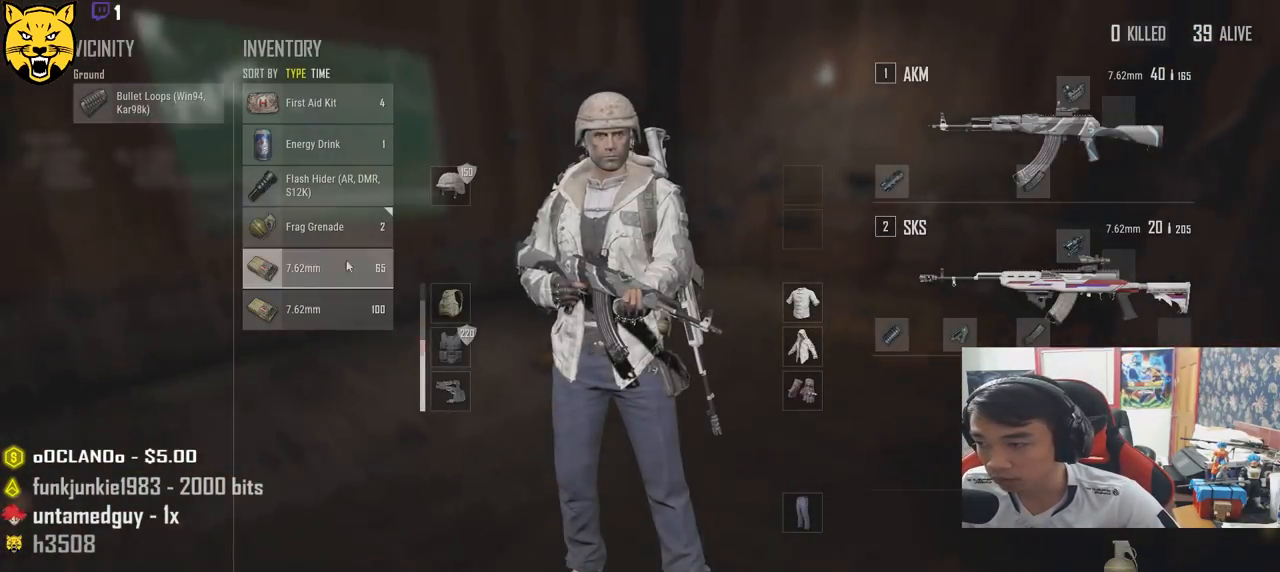
{"keys": ["tab"], "mouse": [], "events": [[34, "d", "down"], [67, "s", "up"], [284, "d", "up"], [284, "mouse_left", "down"], [384, "mouse_left", "up"], [500, "tab", "down"]]}
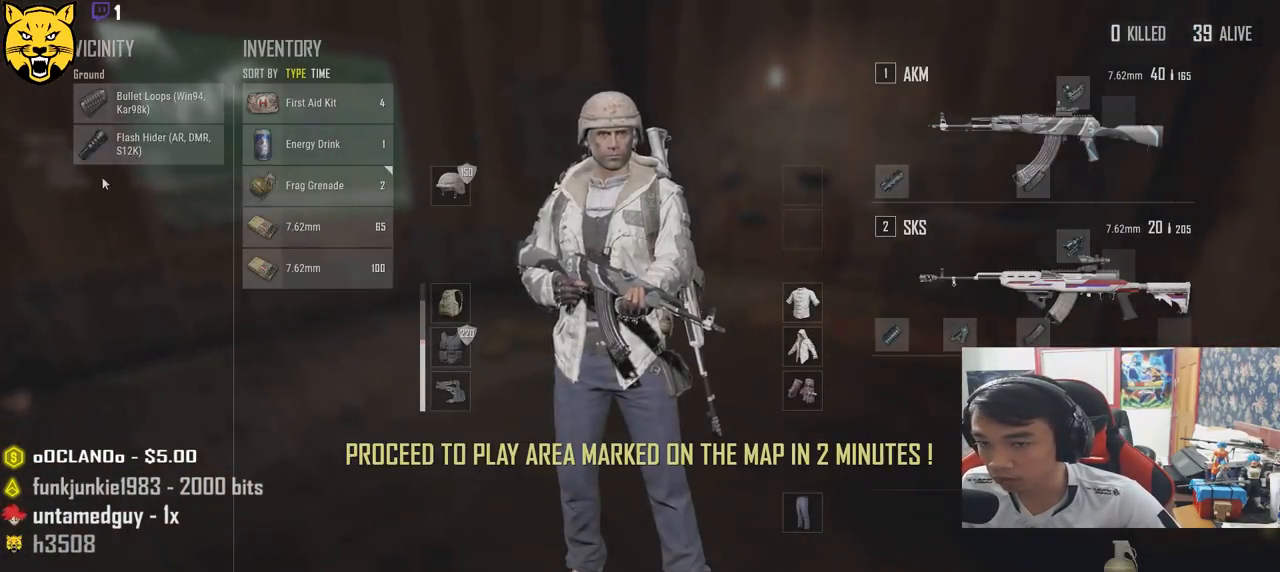
{"keys": ["d"], "mouse": [], "events": [[100, "d", "down"], [134, "tab", "up"]]}
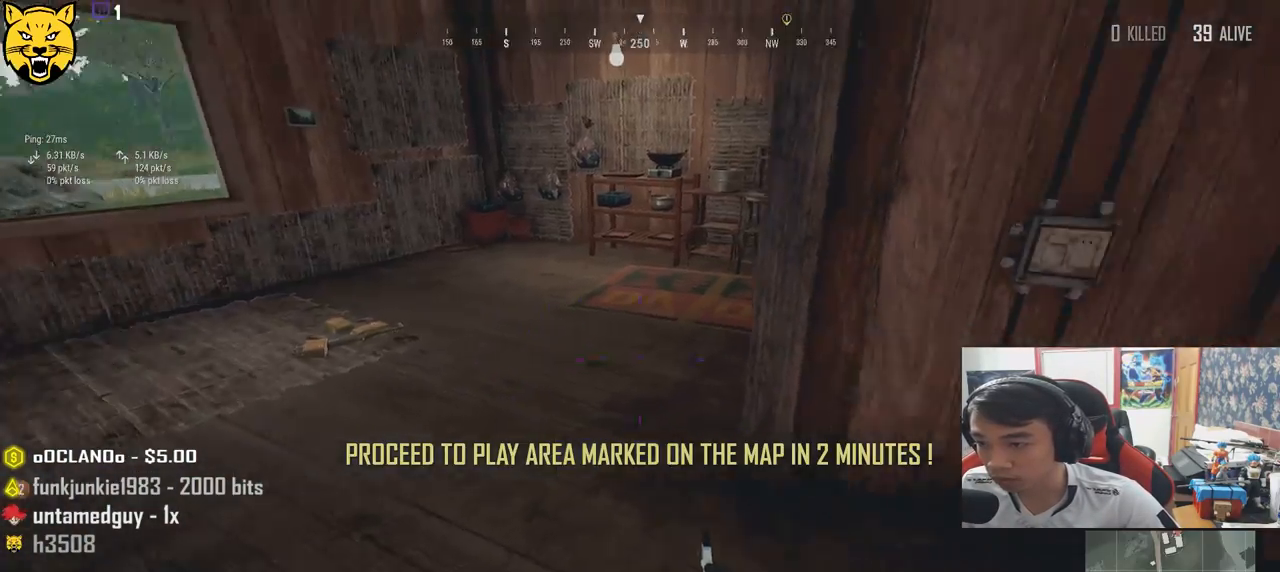
{"keys": ["a", "w"], "mouse": [], "events": [[50, "w", "down"], [200, "d", "up"], [367, "d", "down"], [467, "d", "up"], [500, "a", "down"]]}
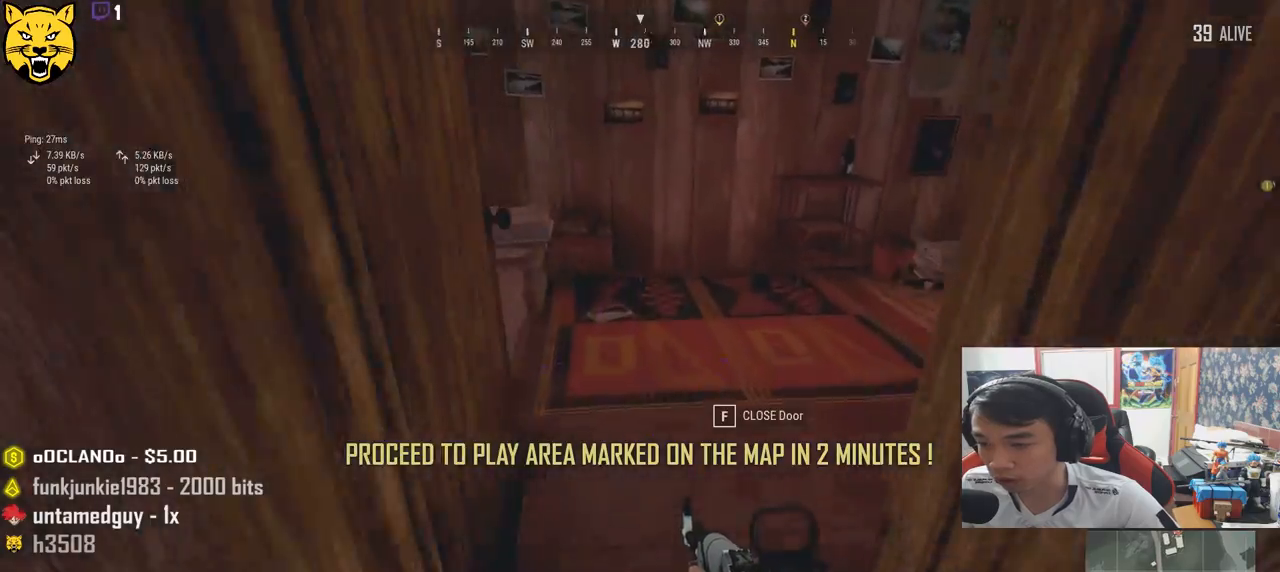
{"keys": ["shift", "w"], "mouse": [], "events": [[34, "w", "up"], [234, "w", "down"], [300, "a", "up"], [500, "shift", "down"]]}
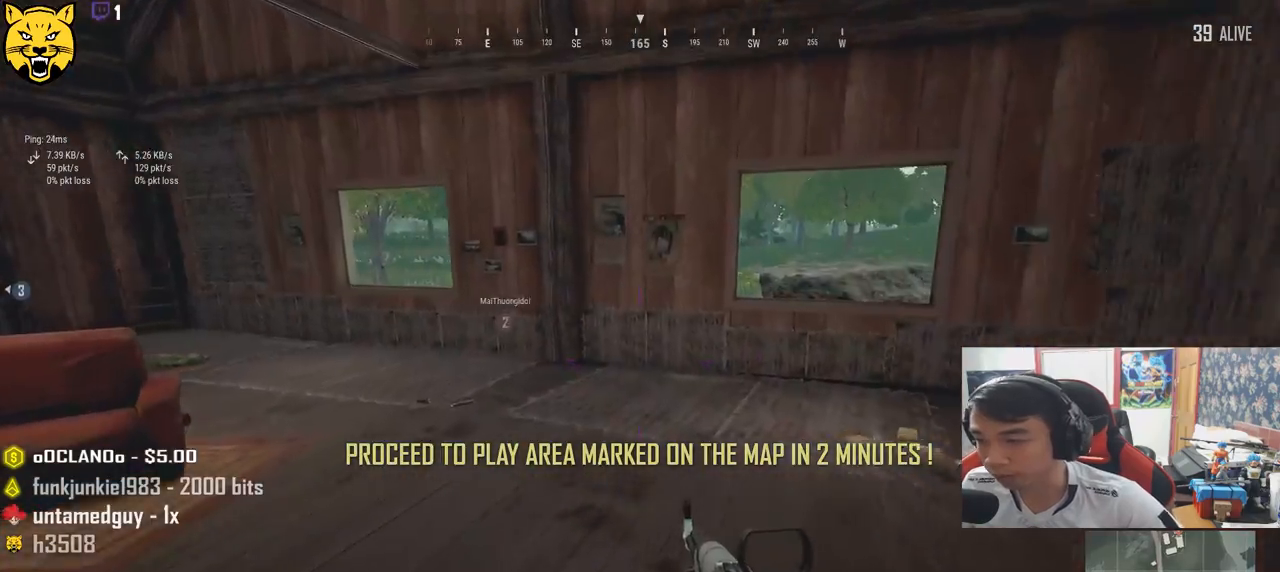
{"keys": ["shift", "w"], "mouse": [], "events": []}
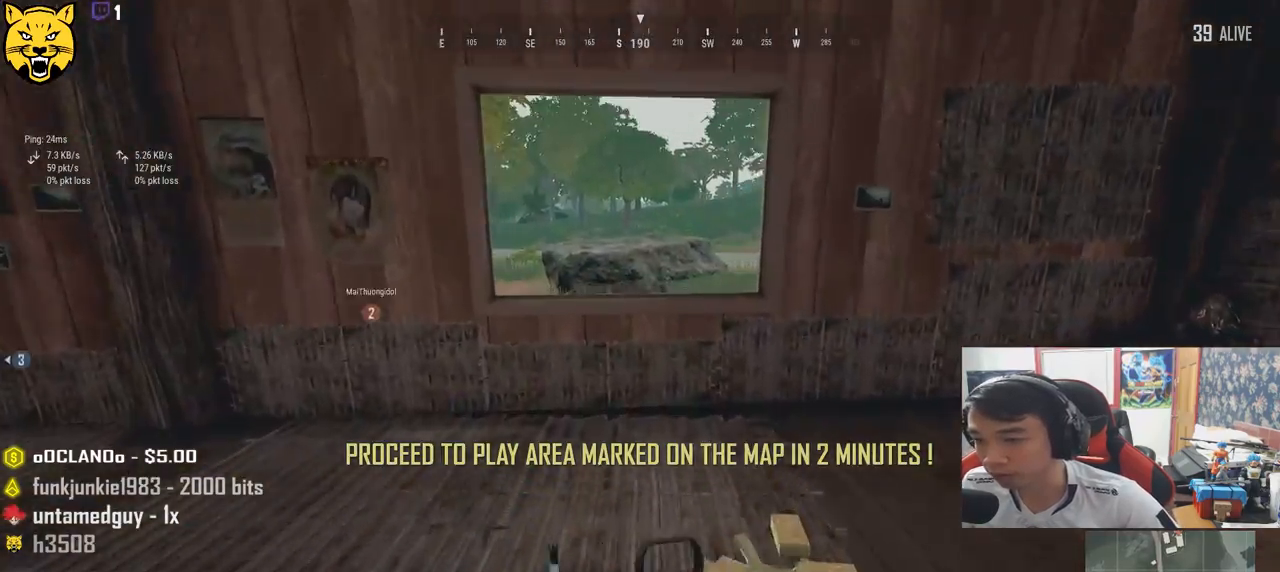
{"keys": ["c", "shift", "w"], "mouse": [], "events": [[367, "c", "down"], [467, "c", "up"], [500, "c", "down"]]}
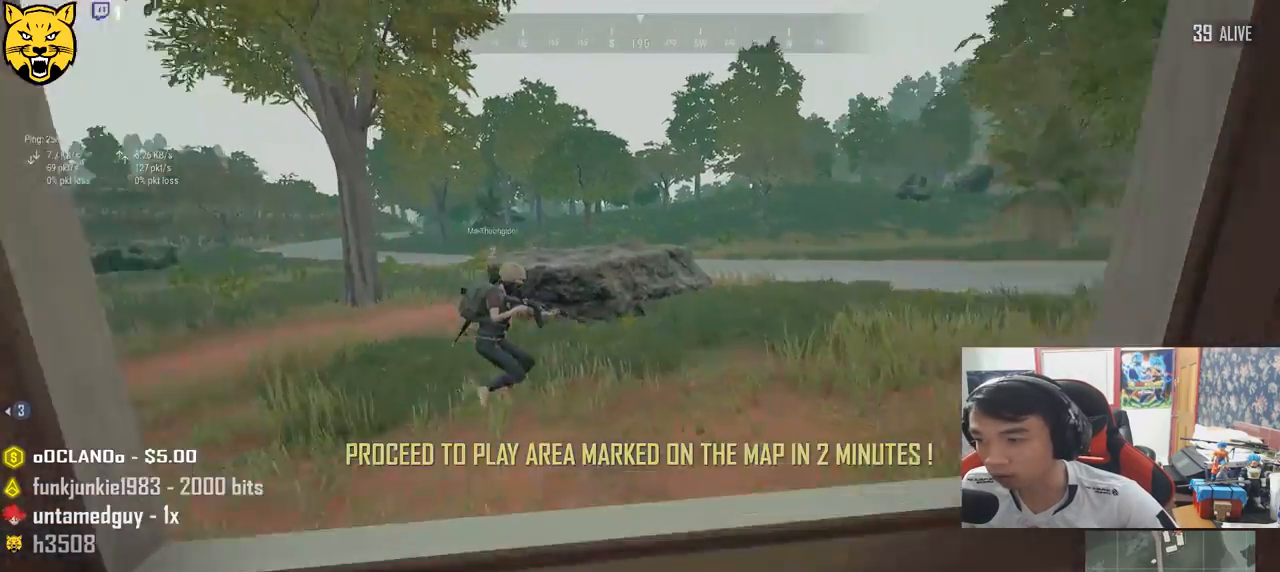
{"keys": ["shift", "w"], "mouse": [], "events": [[134, "c", "up"]]}
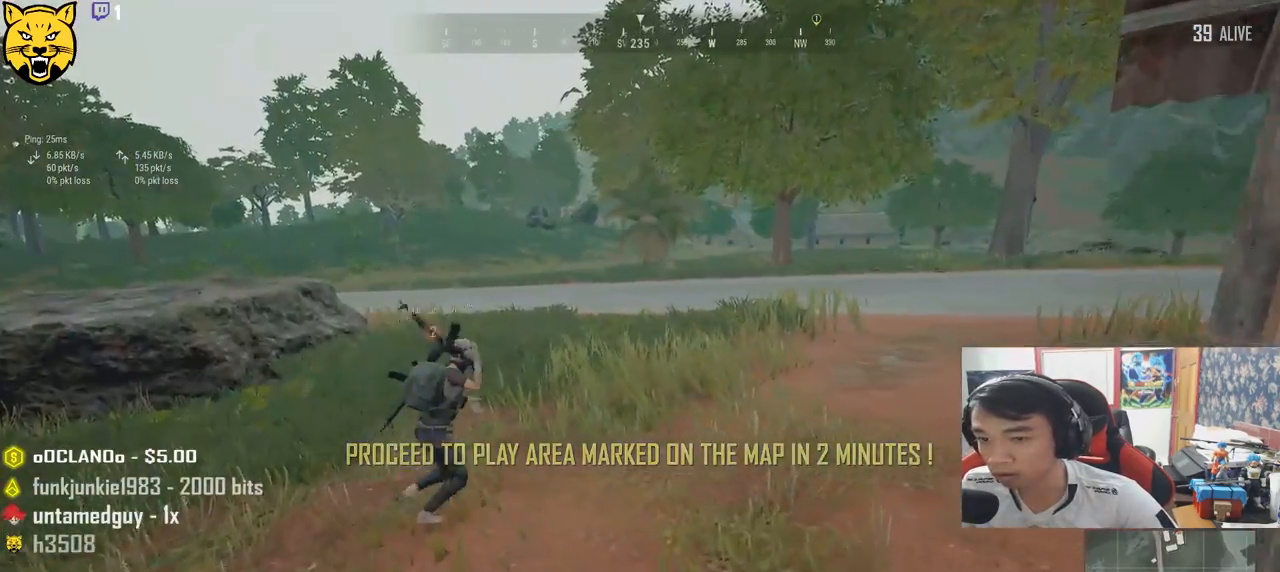
{"keys": ["shift", "w"], "mouse": [], "events": []}
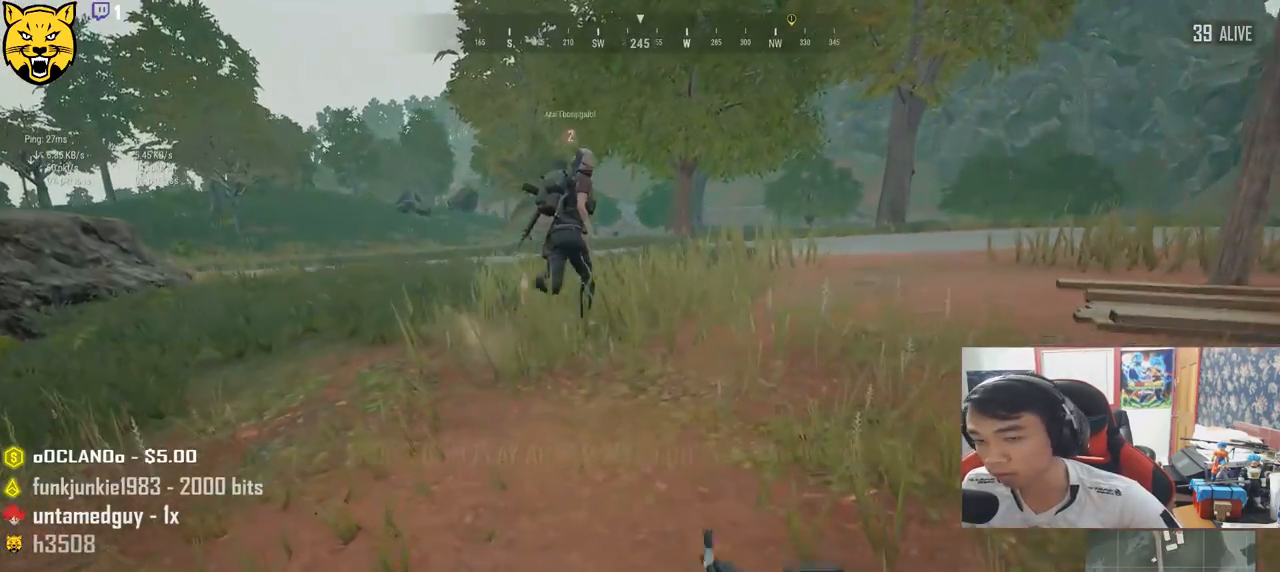
{"keys": ["shift", "w"], "mouse": [], "events": []}
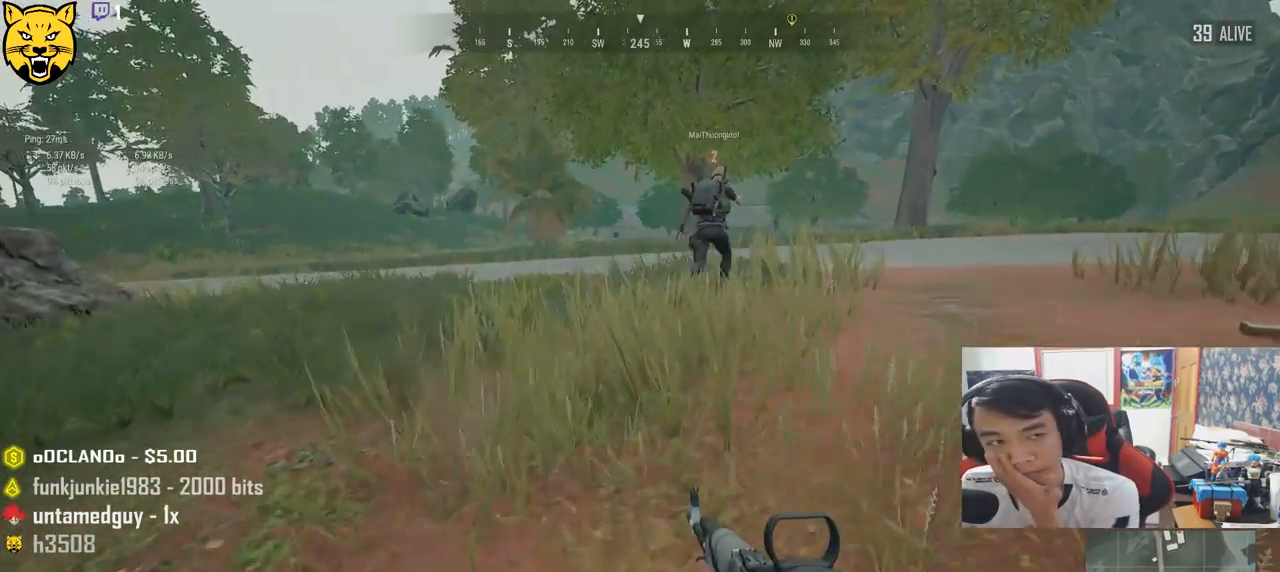
{"keys": ["shift", "w"], "mouse": [], "events": []}
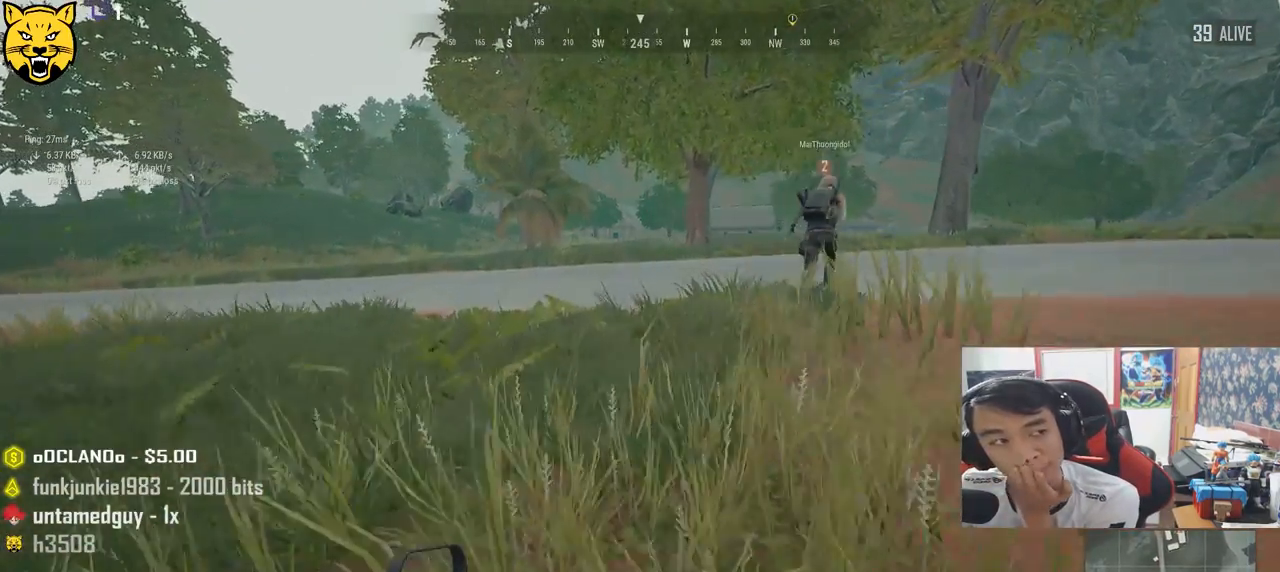
{"keys": ["shift", "w"], "mouse": [], "events": []}
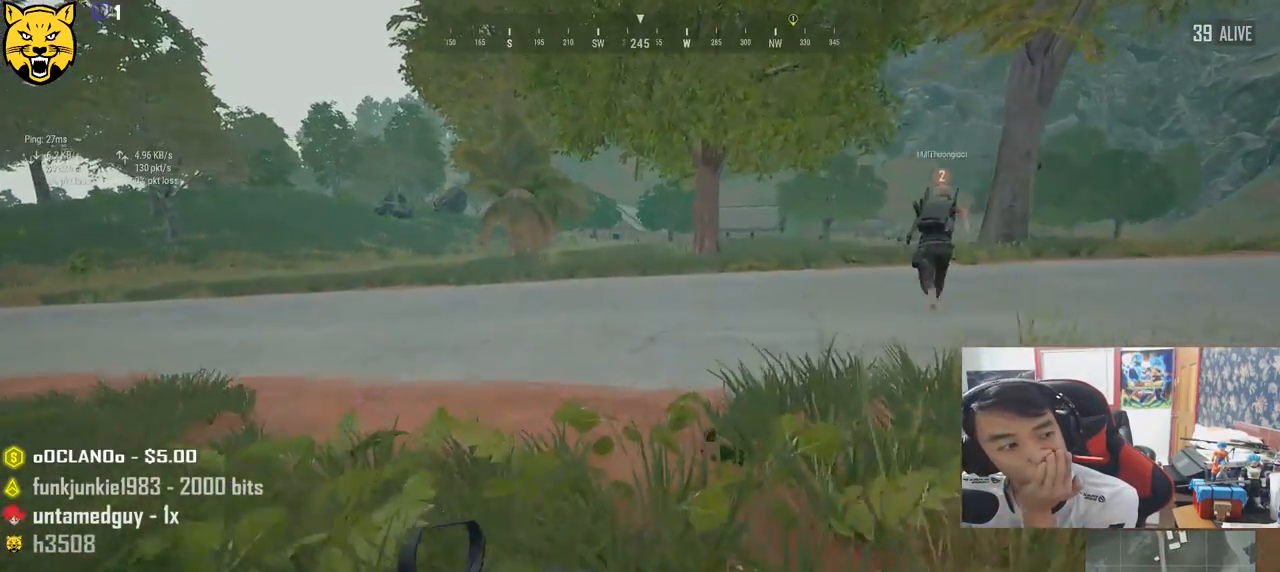
{"keys": ["shift", "w"], "mouse": [], "events": []}